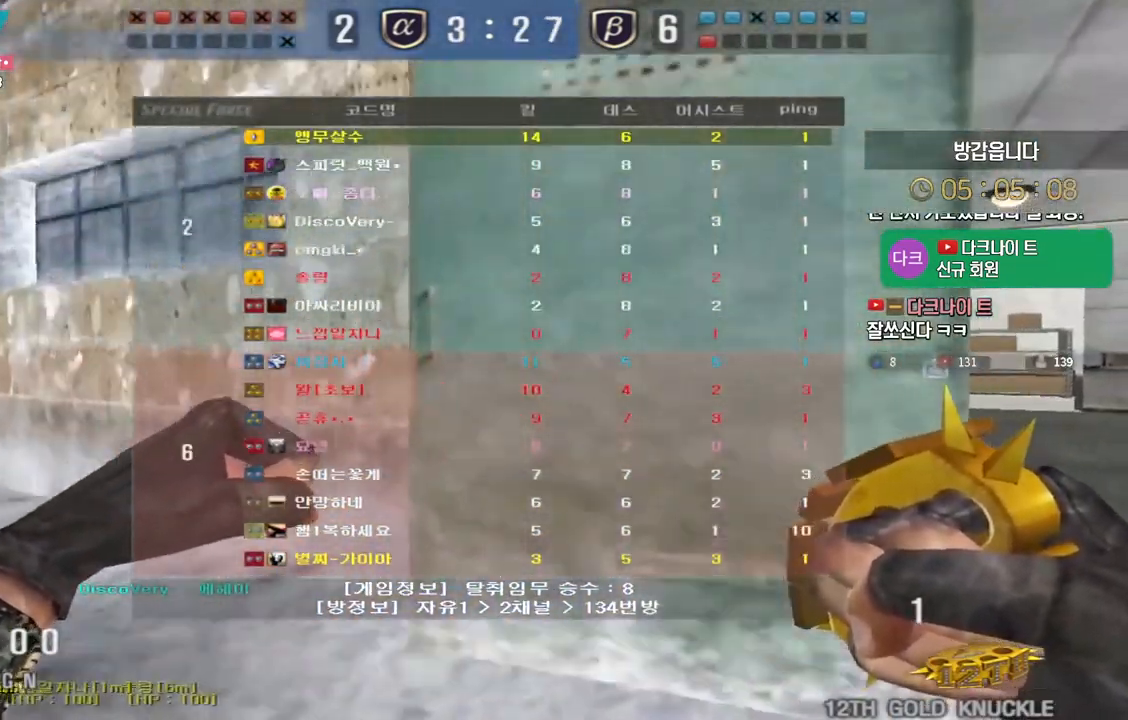
Gameplay with keyboard; each line is a JSON object with the keys held at the frame after it. "events" lists presses ("down") and releases ("up") of "a", "ctrl", "d", "e", "f", "q", "r", "s", "shift", "space", "tab" and "w" between this image and that frame as [ms after this image, input, new state], when the widget could be followed in between. No other keys are recorded. Mouse input is not recorded.
{"keys": ["d", "tab", "w"], "events": []}
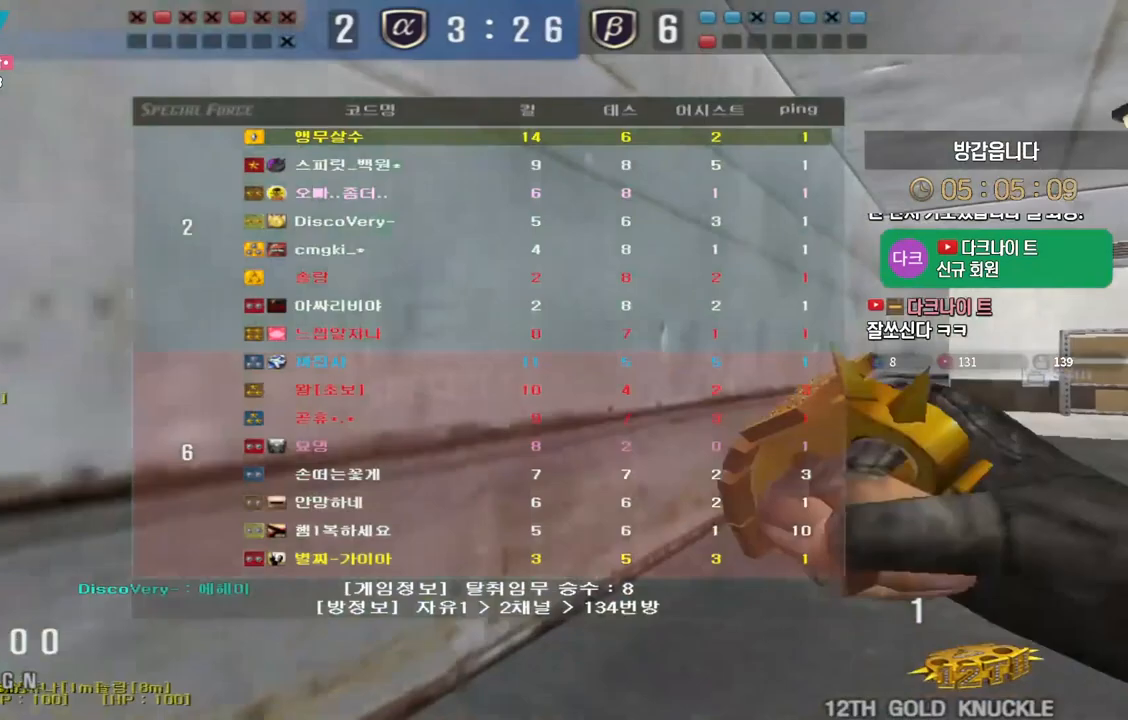
{"keys": ["d", "tab", "w"], "events": []}
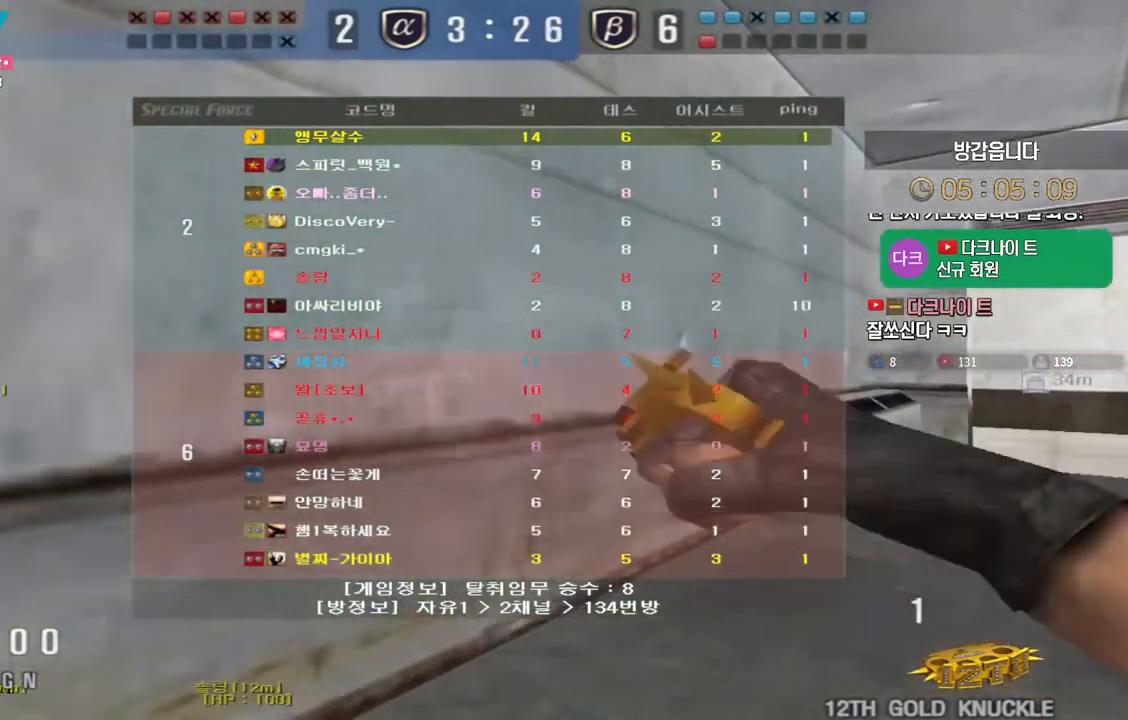
{"keys": ["d", "tab", "w"], "events": []}
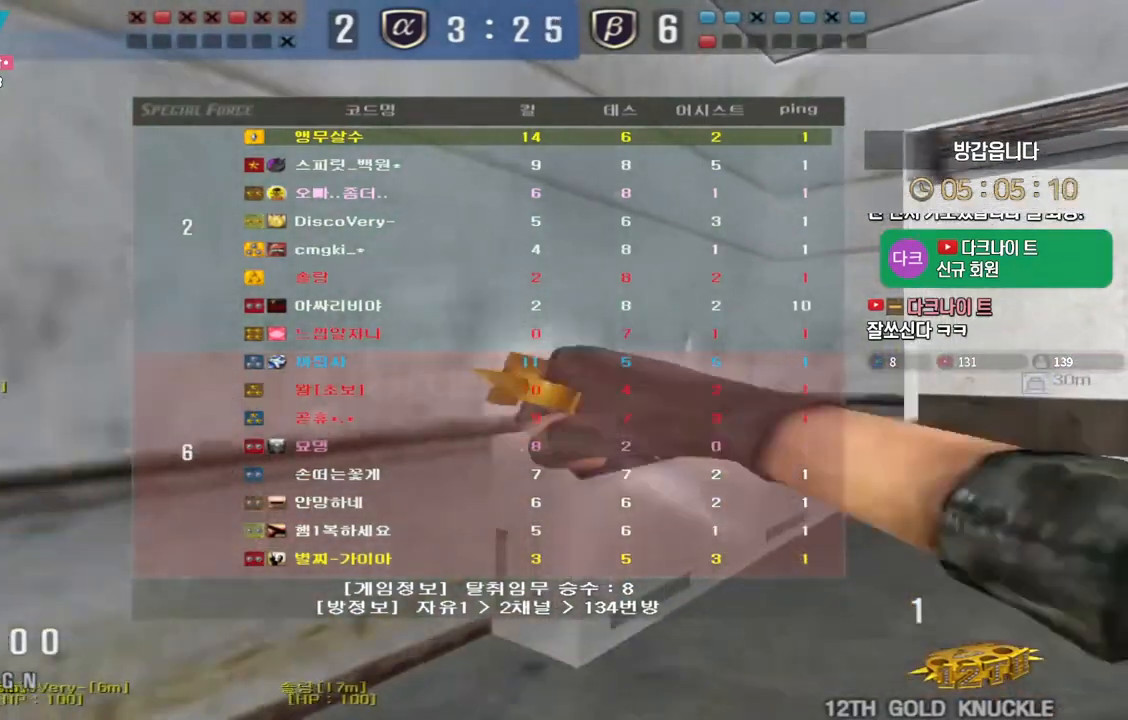
{"keys": ["d", "w"], "events": [[233, "tab", "up"]]}
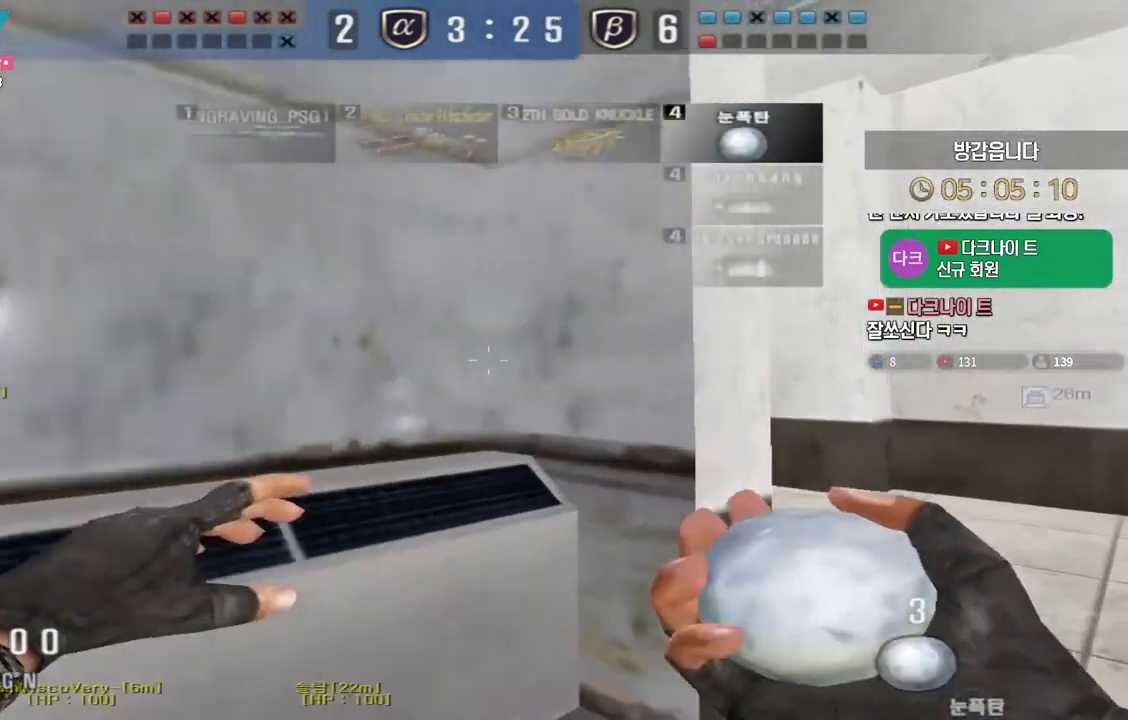
{"keys": ["a", "w"], "events": [[300, "a", "down"], [300, "d", "up"]]}
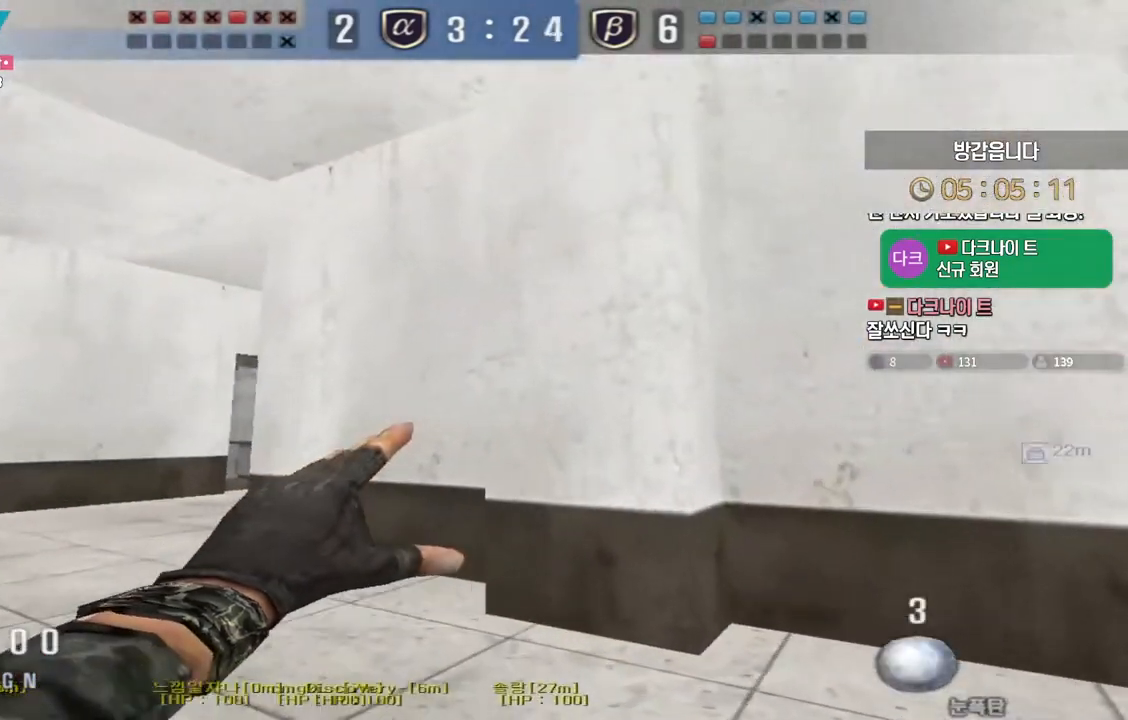
{"keys": ["a", "w"], "events": []}
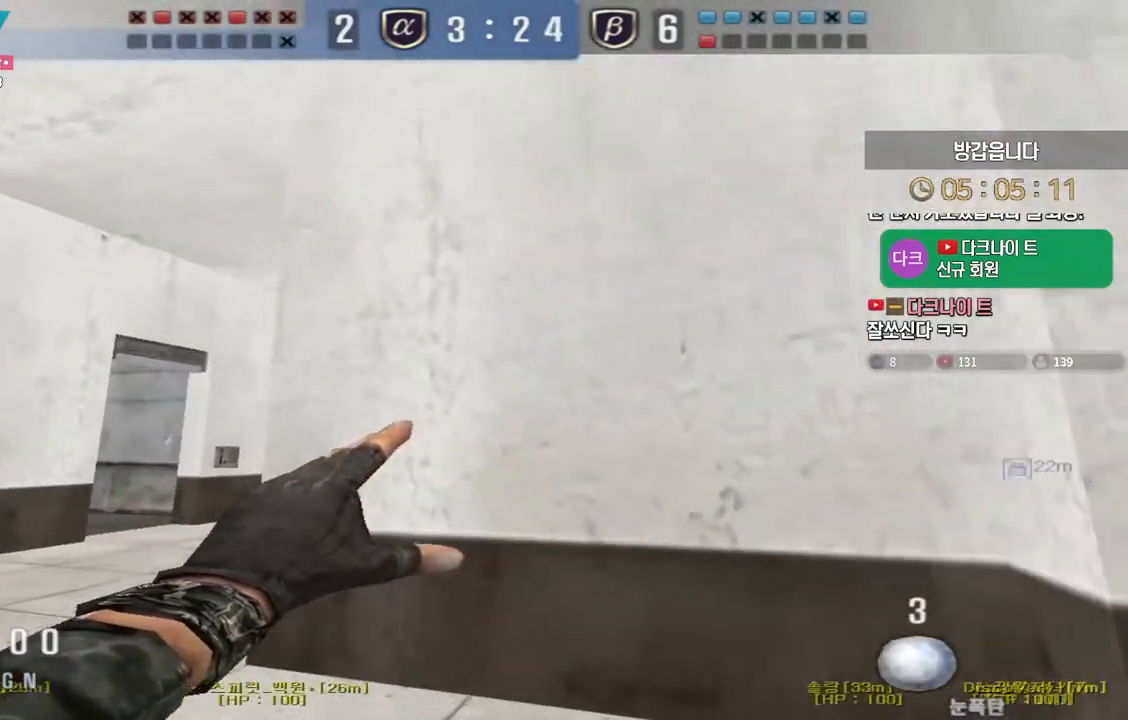
{"keys": ["d", "s"], "events": [[350, "w", "up"], [367, "a", "up"], [367, "space", "down"], [417, "space", "up"], [467, "d", "down"], [467, "s", "down"]]}
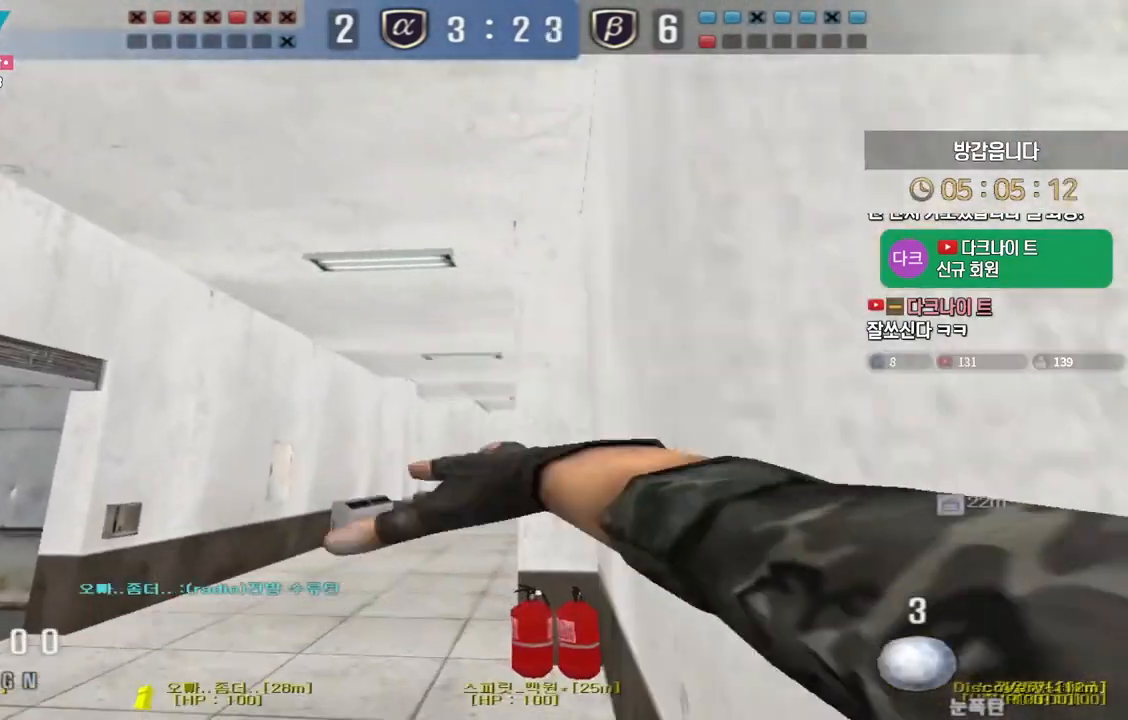
{"keys": ["a", "s", "shift"], "events": [[333, "shift", "down"], [367, "a", "down"], [400, "d", "up"]]}
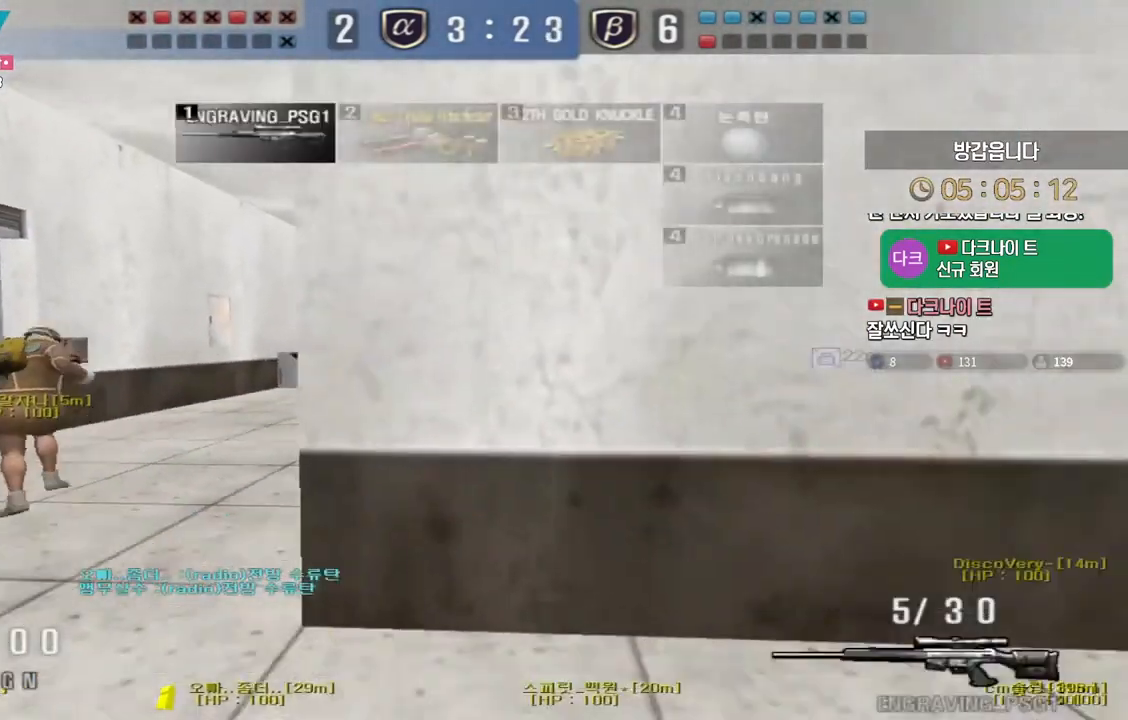
{"keys": ["shift"], "events": [[50, "a", "up"], [67, "d", "down"], [183, "d", "up"], [217, "s", "up"]]}
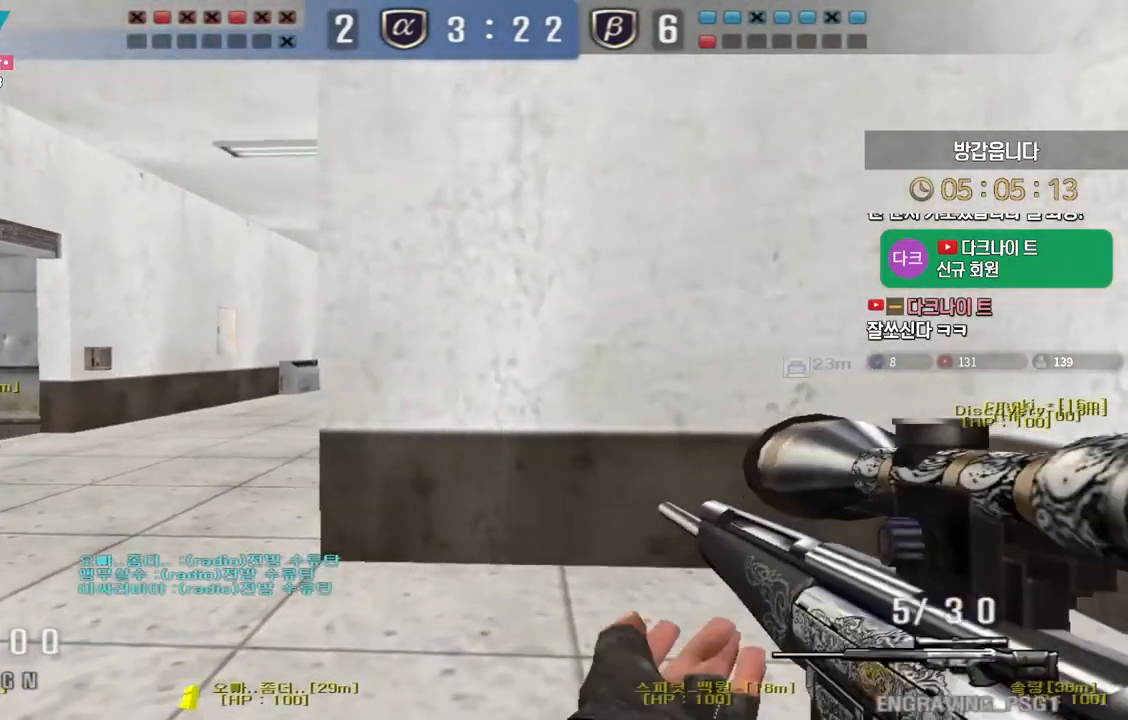
{"keys": ["a", "w"], "events": [[317, "shift", "up"], [350, "w", "down"], [367, "a", "down"]]}
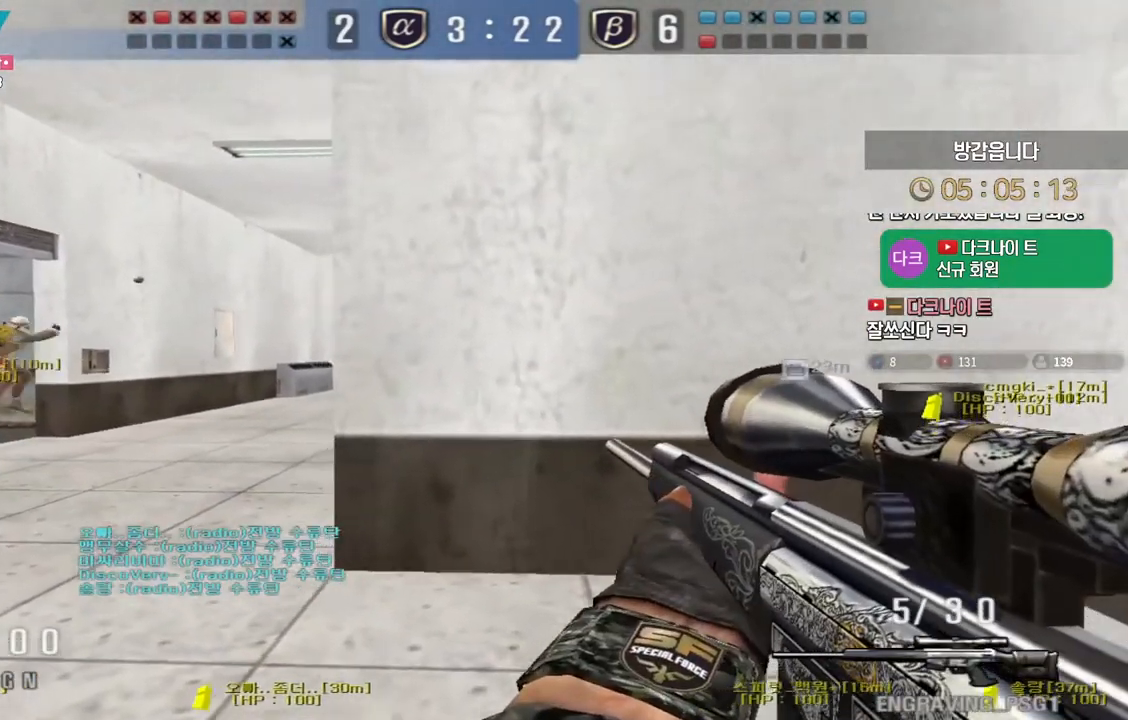
{"keys": ["ctrl"], "events": [[133, "ctrl", "down"], [167, "a", "up"], [167, "w", "up"]]}
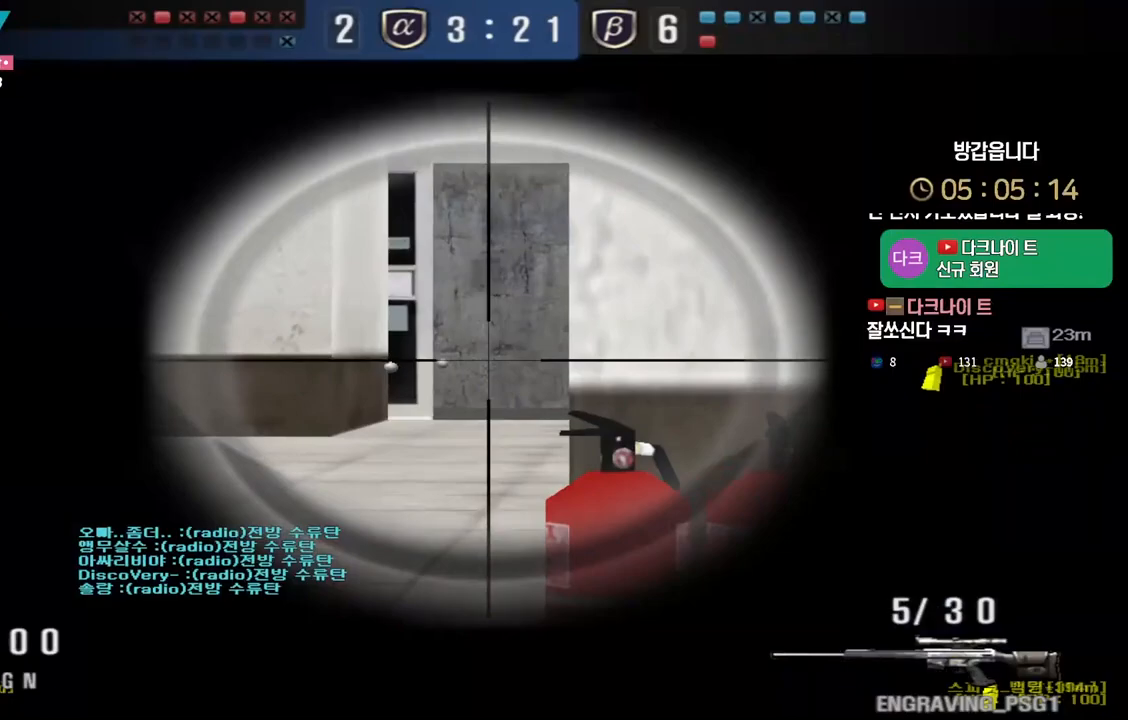
{"keys": ["d", "q", "w"], "events": [[233, "d", "down"], [317, "d", "up"], [350, "ctrl", "up"], [350, "w", "down"], [367, "q", "down"], [383, "d", "down"]]}
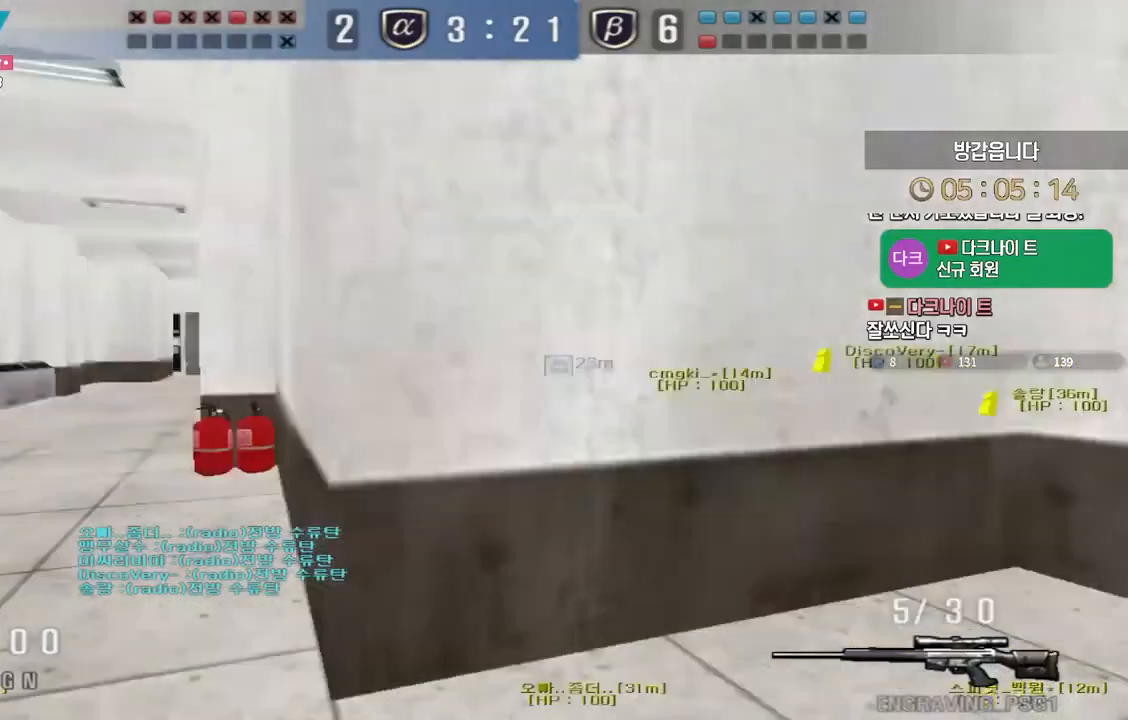
{"keys": ["d", "w"], "events": [[33, "q", "up"]]}
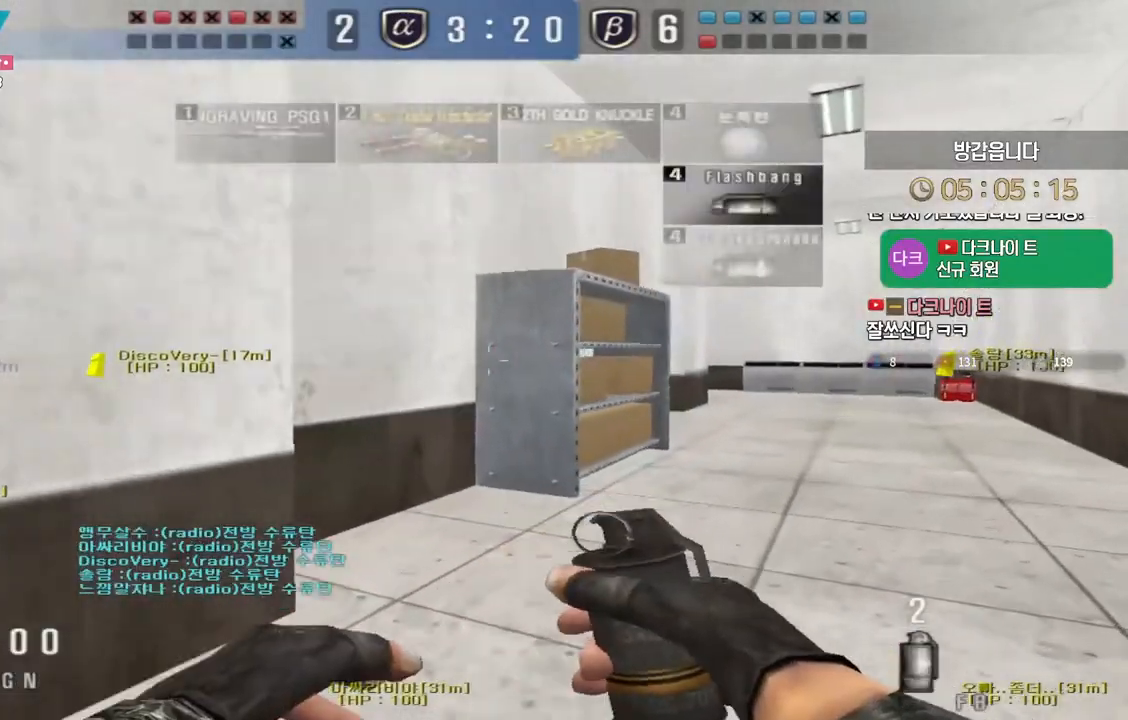
{"keys": ["ctrl"], "events": [[200, "ctrl", "down"], [217, "d", "up"], [217, "space", "down"], [217, "w", "up"], [300, "space", "up"]]}
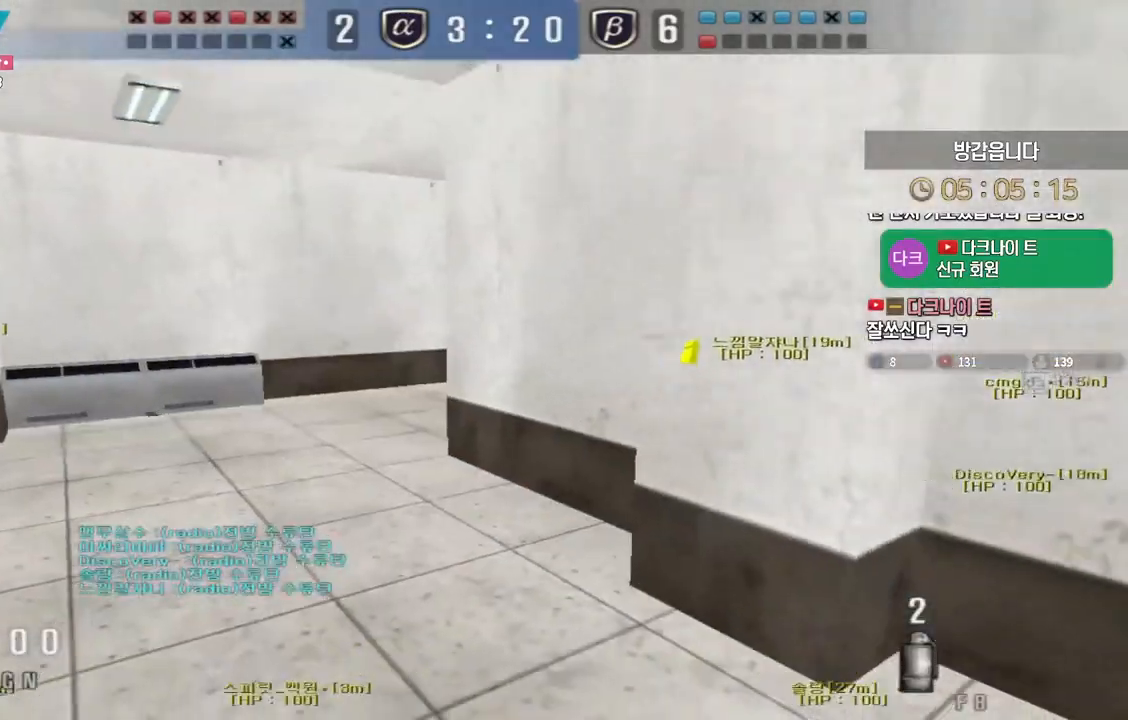
{"keys": ["space"], "events": [[100, "ctrl", "up"], [117, "w", "down"], [133, "a", "down"], [433, "ctrl", "down"], [467, "a", "up"], [467, "space", "down"], [467, "w", "up"], [500, "ctrl", "up"]]}
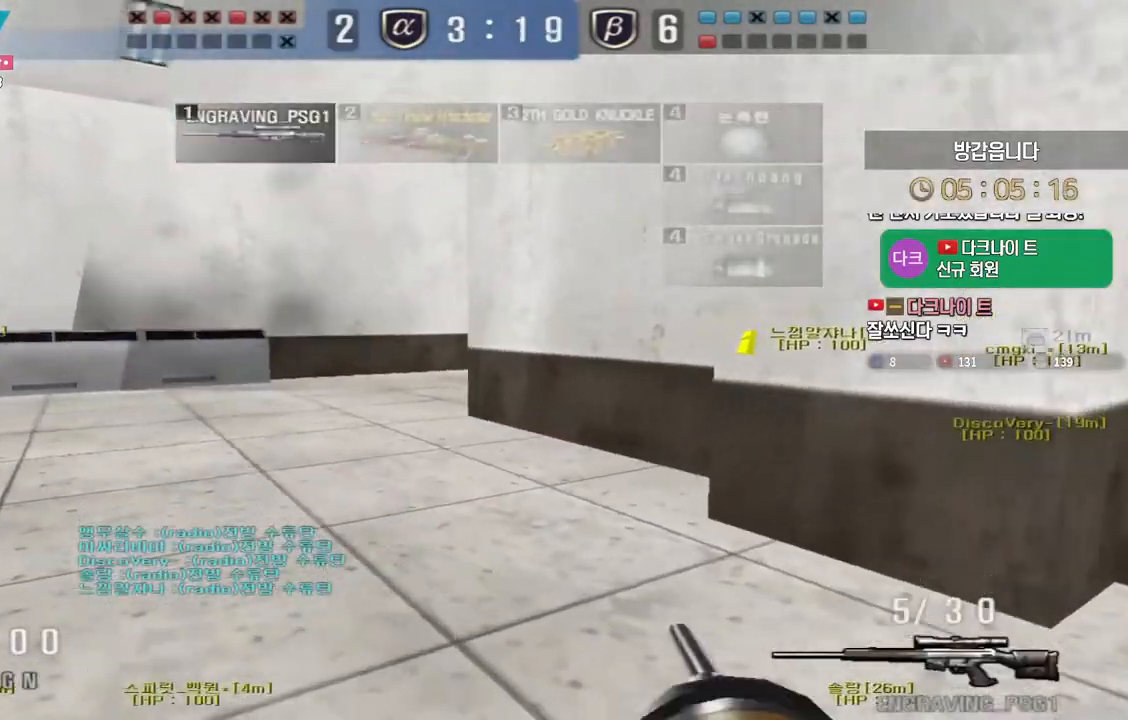
{"keys": ["a", "w"], "events": [[17, "space", "up"], [33, "a", "down"], [50, "w", "down"]]}
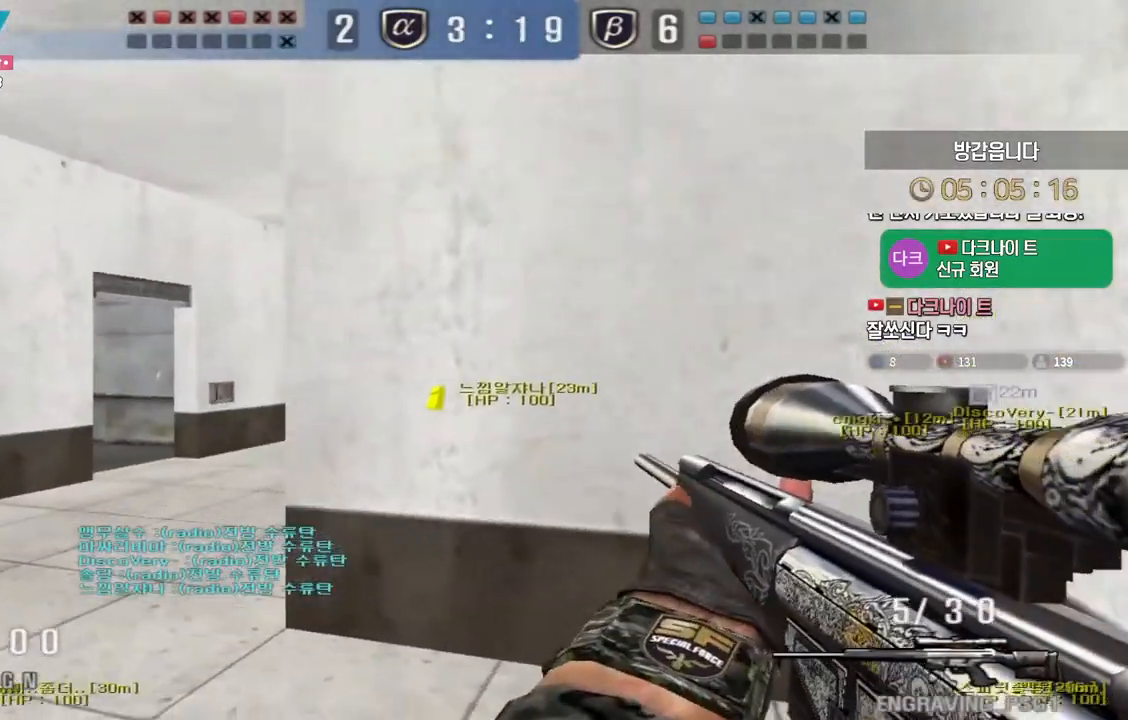
{"keys": ["a", "s"], "events": [[133, "w", "up"], [150, "shift", "down"], [167, "a", "up"], [250, "a", "down"], [250, "s", "down"], [283, "shift", "up"]]}
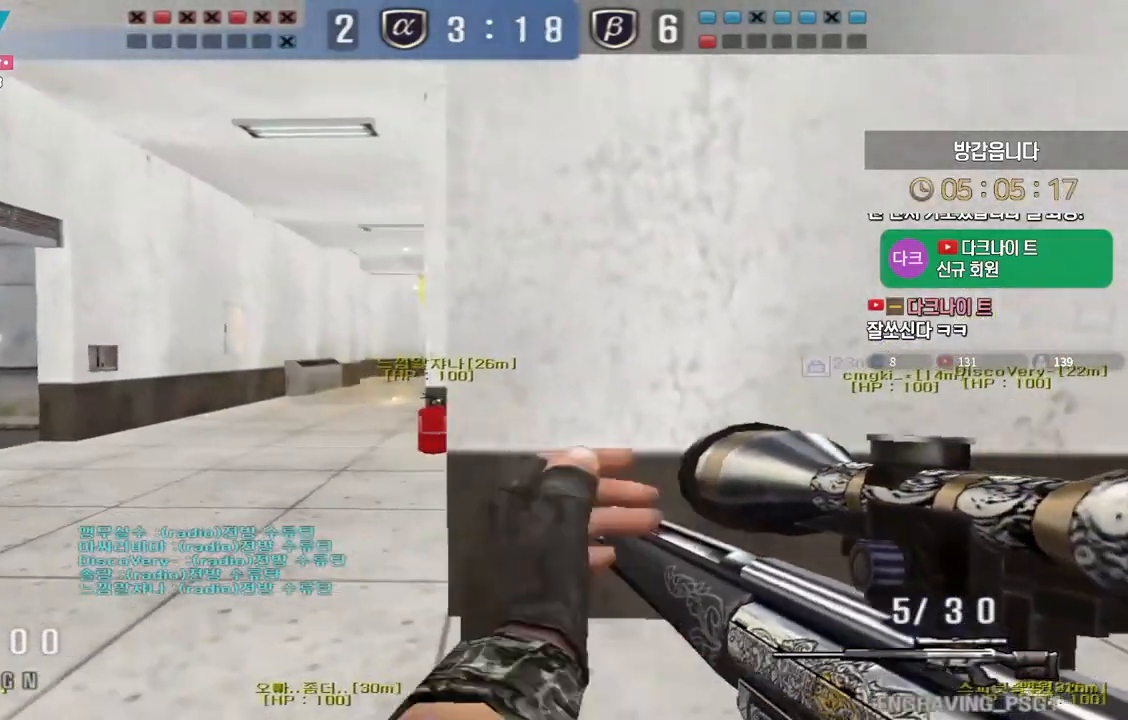
{"keys": ["ctrl"], "events": [[17, "shift", "down"], [50, "a", "up"], [50, "s", "up"], [100, "shift", "up"], [117, "a", "down"], [117, "s", "down"], [167, "s", "up"], [183, "ctrl", "down"], [200, "a", "up"]]}
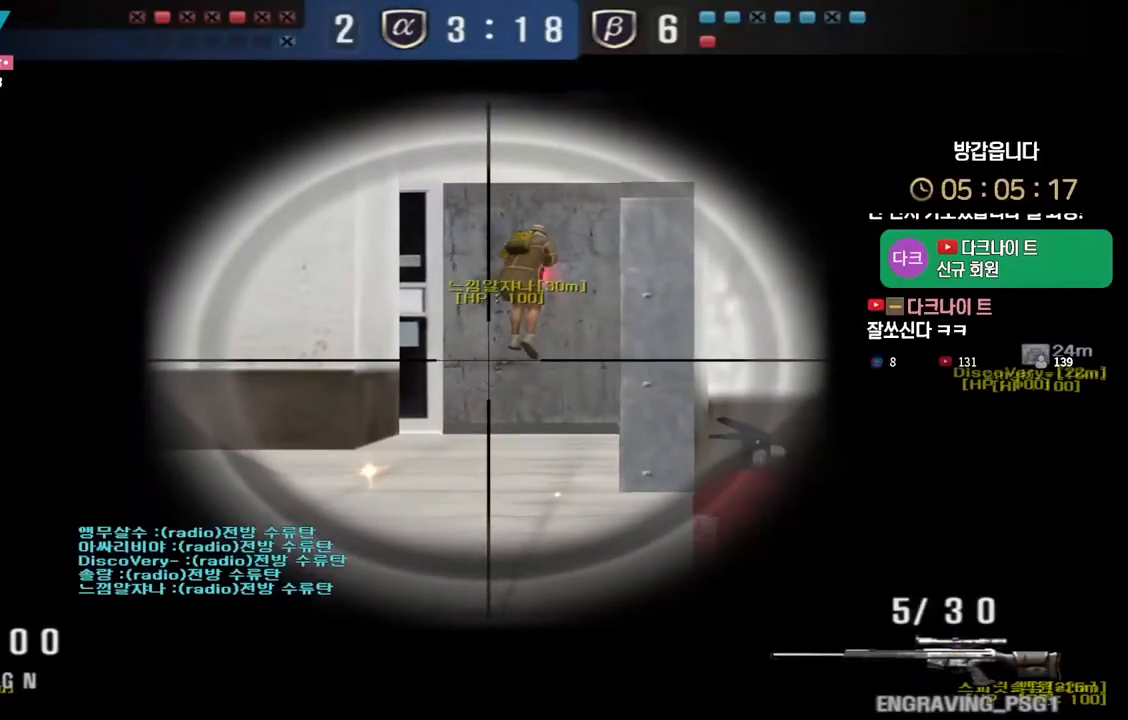
{"keys": ["a", "w"], "events": [[433, "a", "down"], [433, "w", "down"], [483, "ctrl", "up"]]}
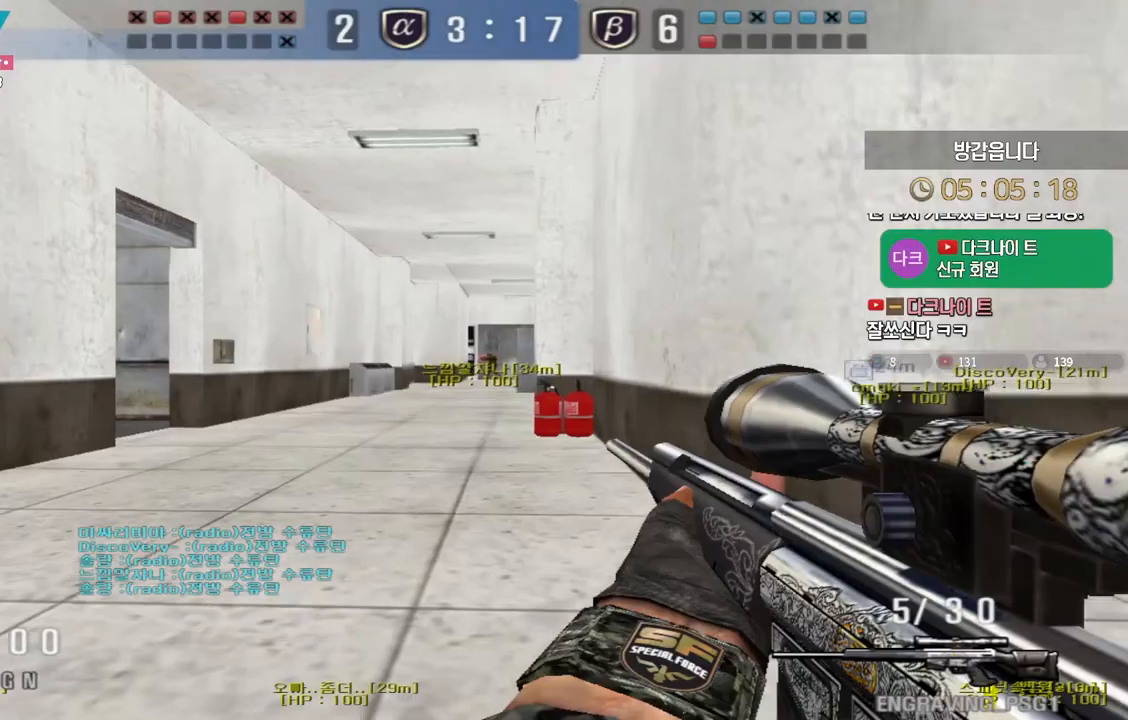
{"keys": ["d", "w"], "events": [[117, "ctrl", "down"], [150, "a", "up"], [150, "space", "down"], [167, "w", "up"], [183, "ctrl", "up"], [217, "a", "down"], [217, "space", "up"], [233, "w", "down"], [400, "d", "down"], [417, "a", "up"]]}
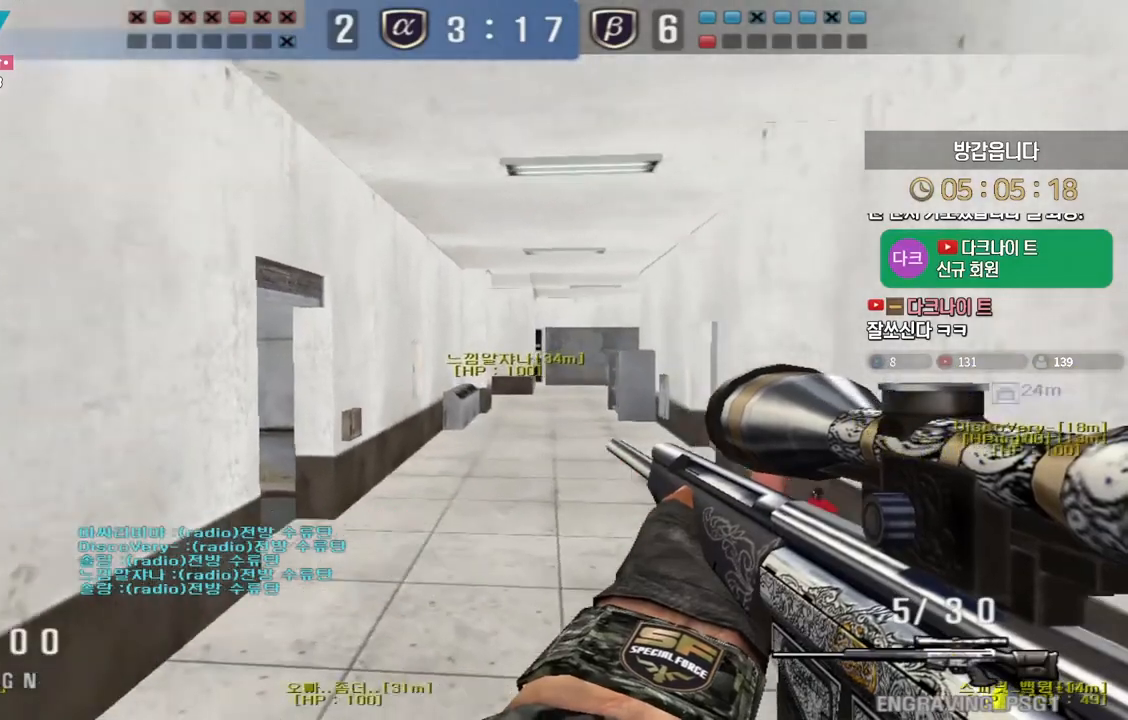
{"keys": [], "events": [[367, "ctrl", "down"], [400, "d", "up"], [400, "space", "down"], [400, "w", "up"], [417, "ctrl", "up"], [450, "space", "up"]]}
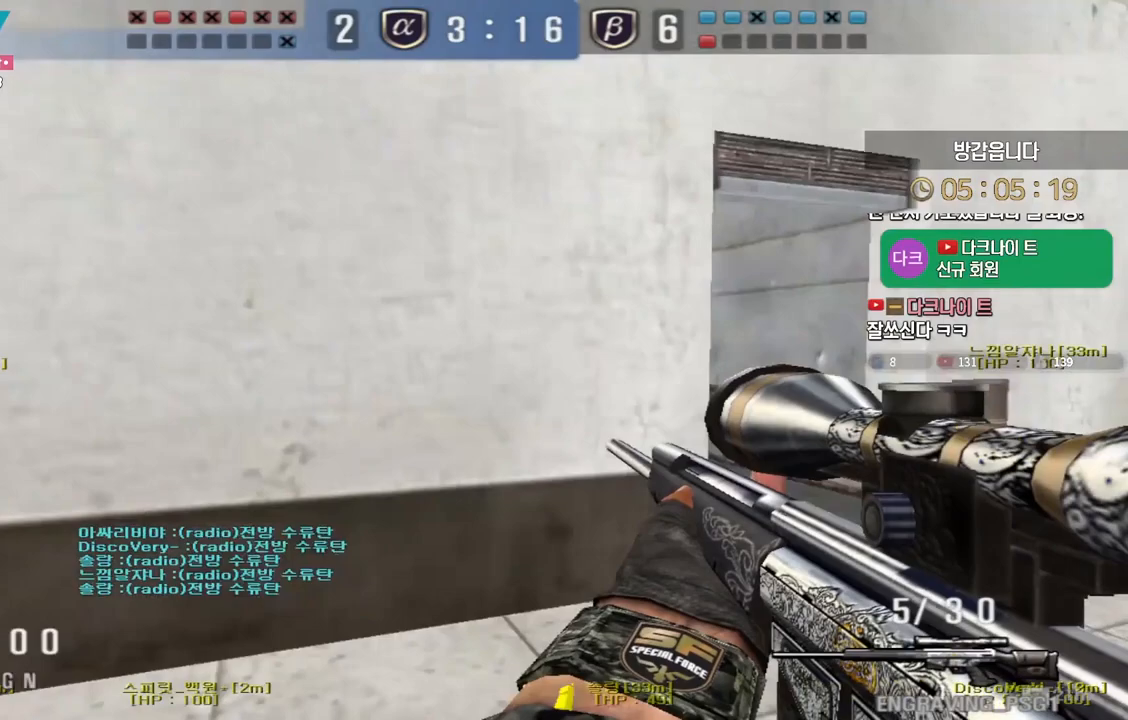
{"keys": ["a", "ctrl", "s"], "events": [[317, "ctrl", "down"], [333, "a", "down"], [333, "s", "down"]]}
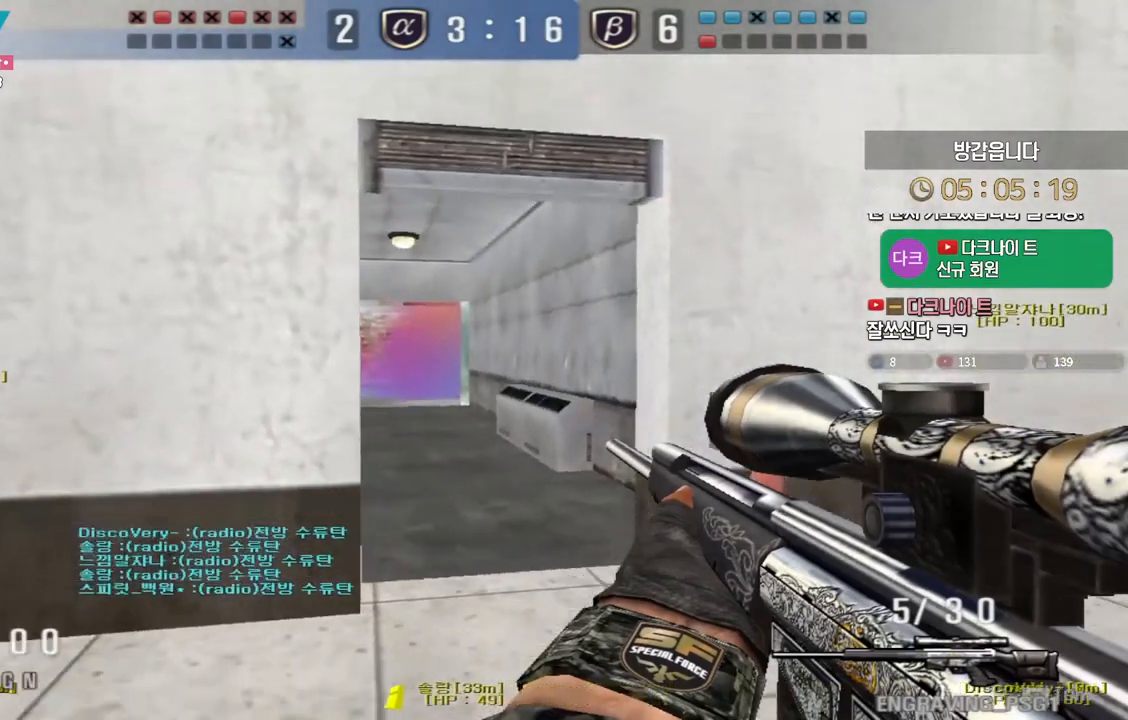
{"keys": ["a", "ctrl"], "events": [[150, "a", "up"], [150, "d", "down"], [167, "s", "up"], [300, "d", "up"], [417, "a", "down"]]}
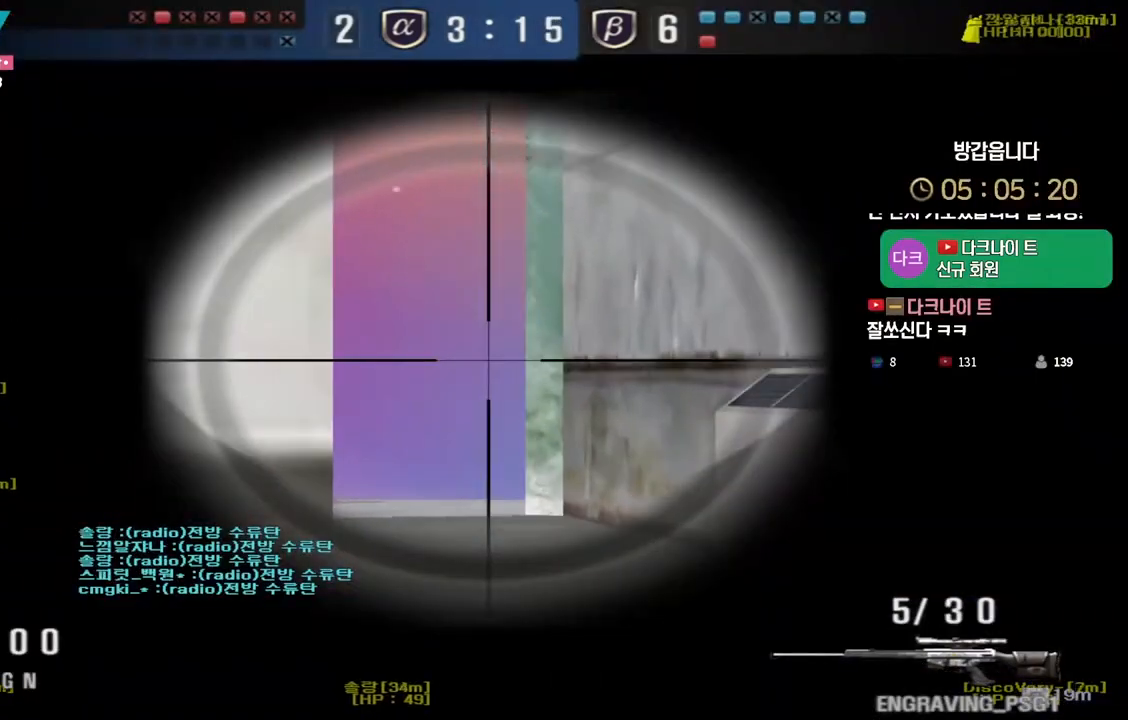
{"keys": ["ctrl"], "events": [[33, "a", "up"], [150, "a", "down"], [283, "a", "up"]]}
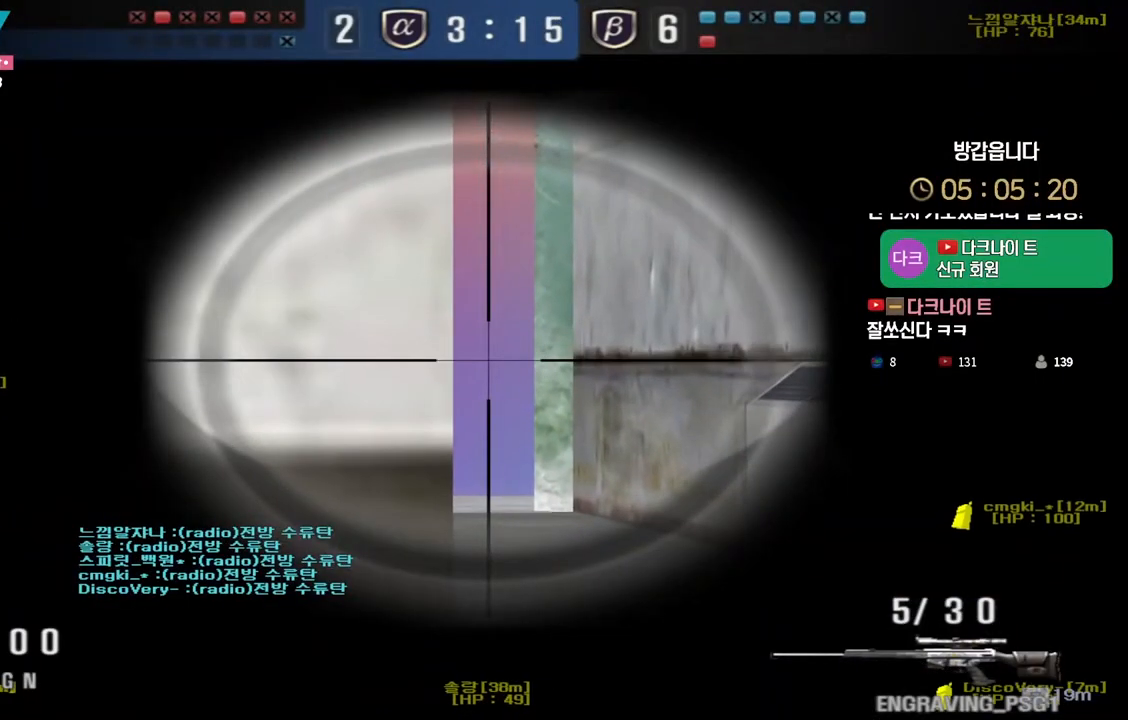
{"keys": ["ctrl"], "events": [[100, "a", "down"], [133, "a", "up"]]}
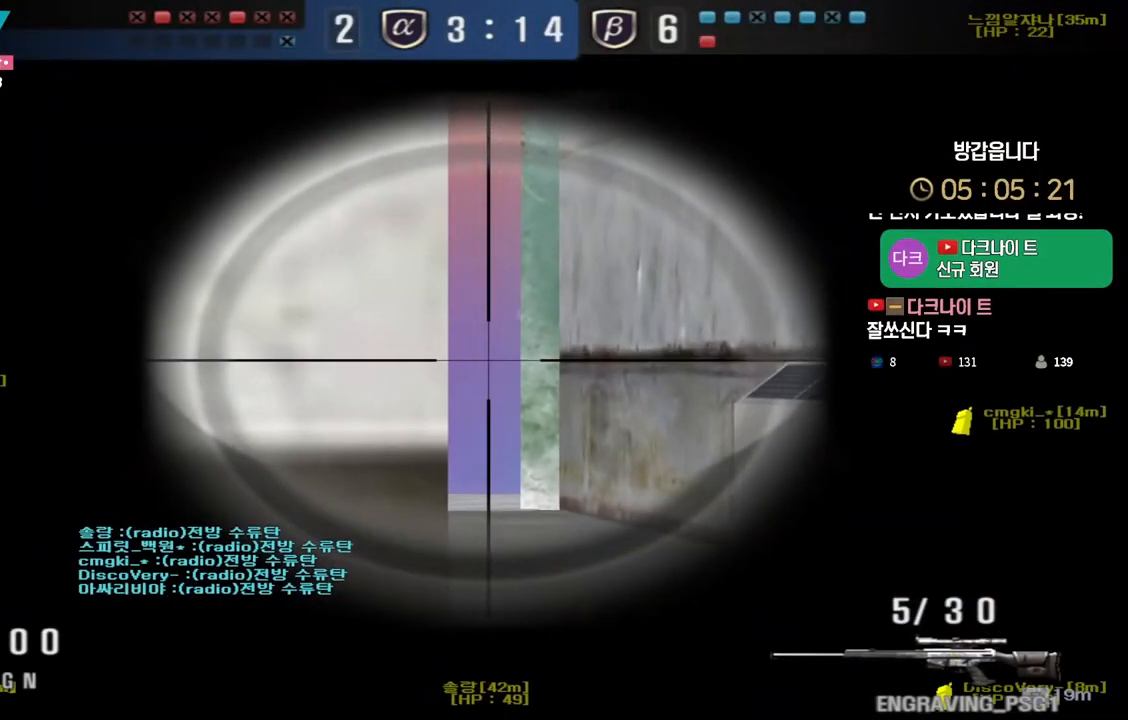
{"keys": ["ctrl"], "events": []}
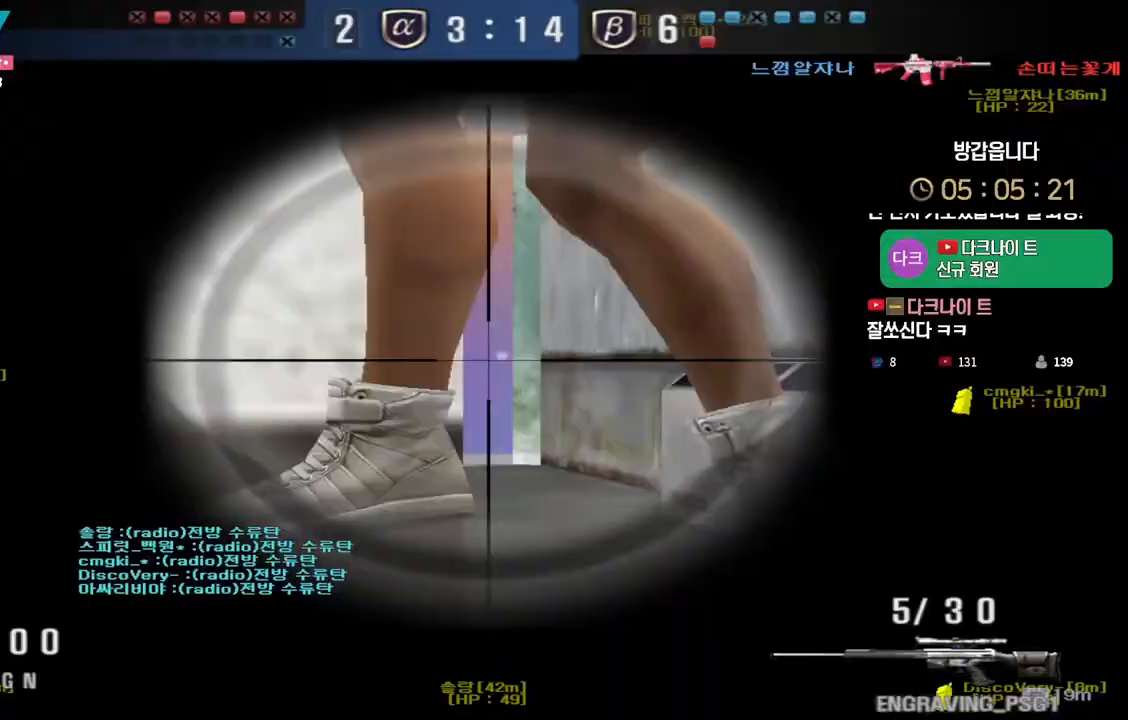
{"keys": ["ctrl", "s"], "events": [[467, "s", "down"]]}
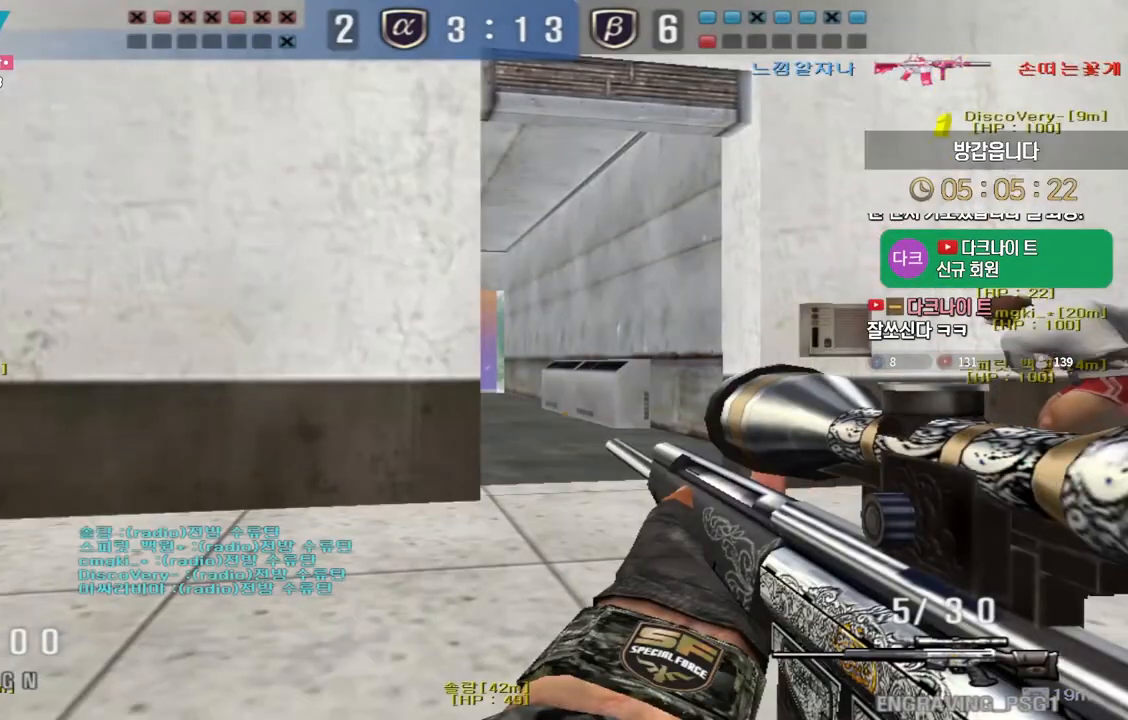
{"keys": ["ctrl"], "events": [[250, "s", "up"], [450, "a", "down"], [500, "a", "up"]]}
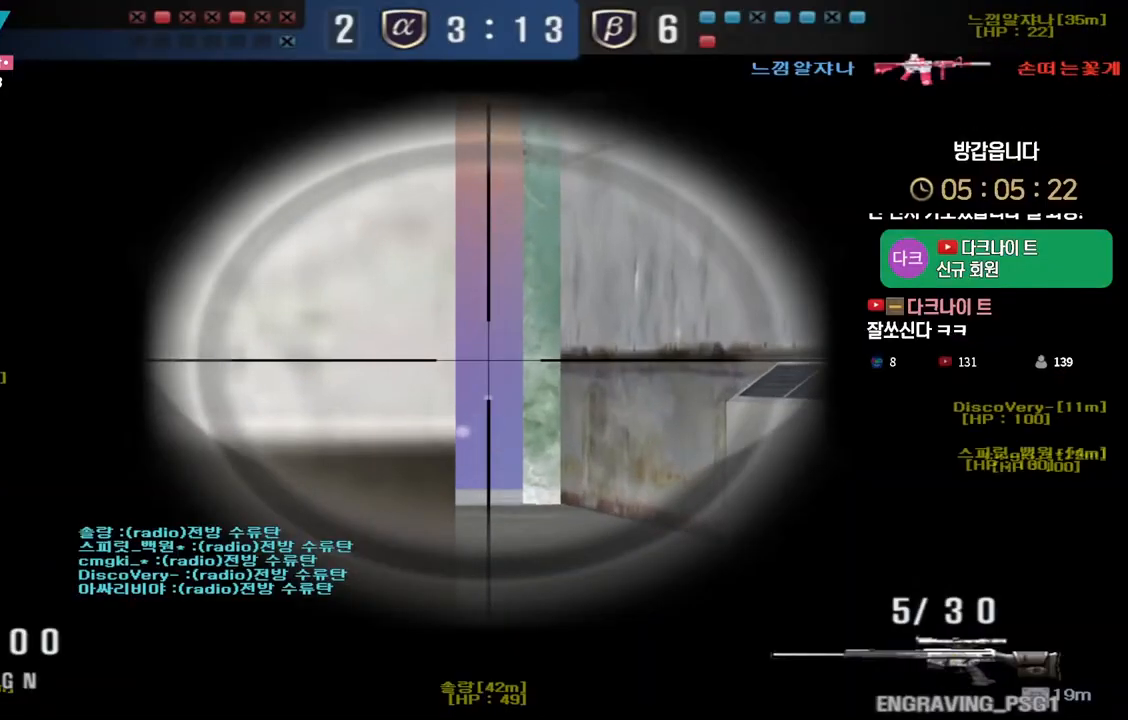
{"keys": ["ctrl"], "events": []}
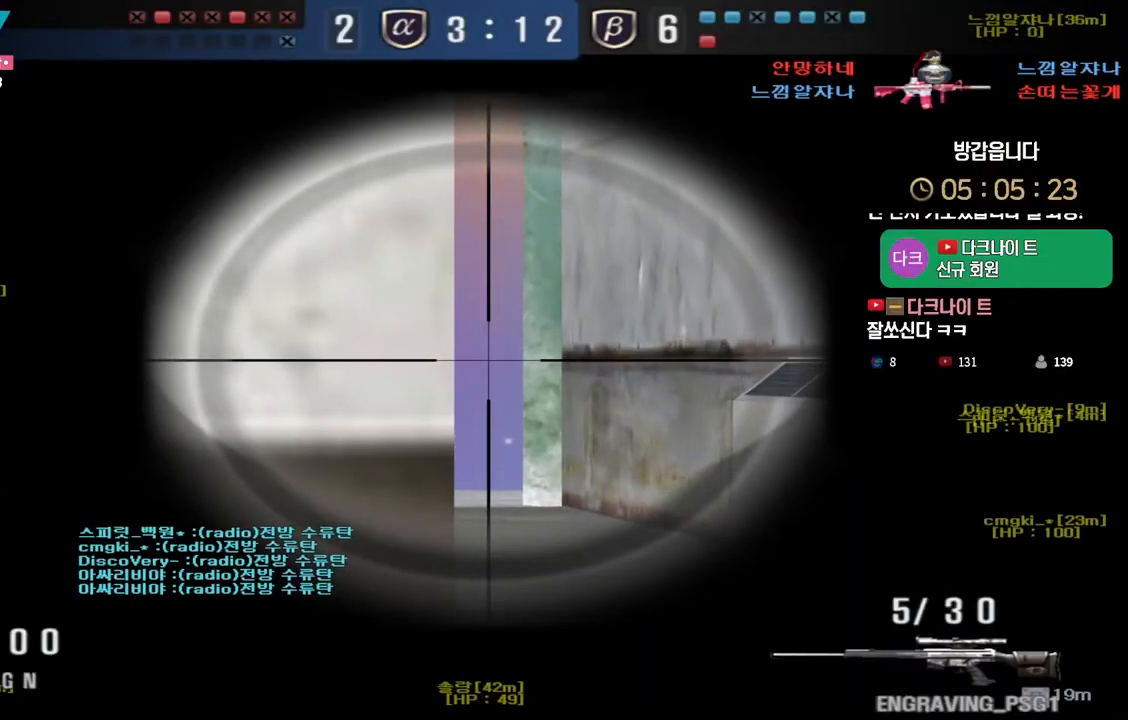
{"keys": ["ctrl"], "events": []}
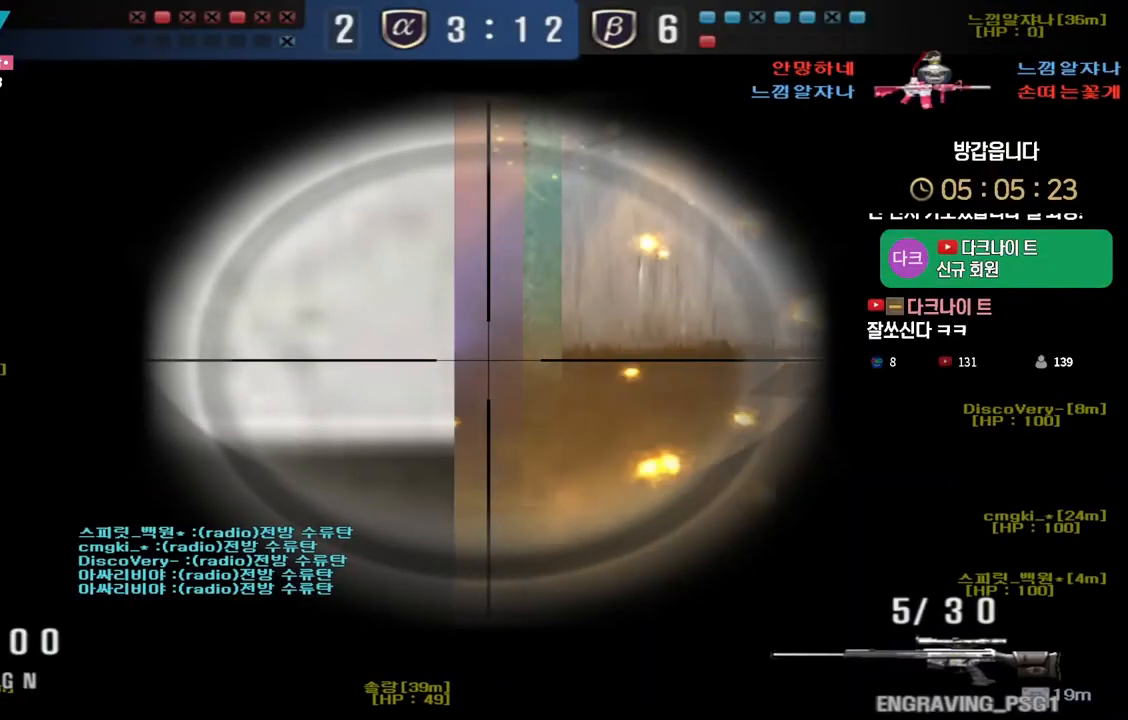
{"keys": ["ctrl", "s"], "events": [[450, "s", "down"]]}